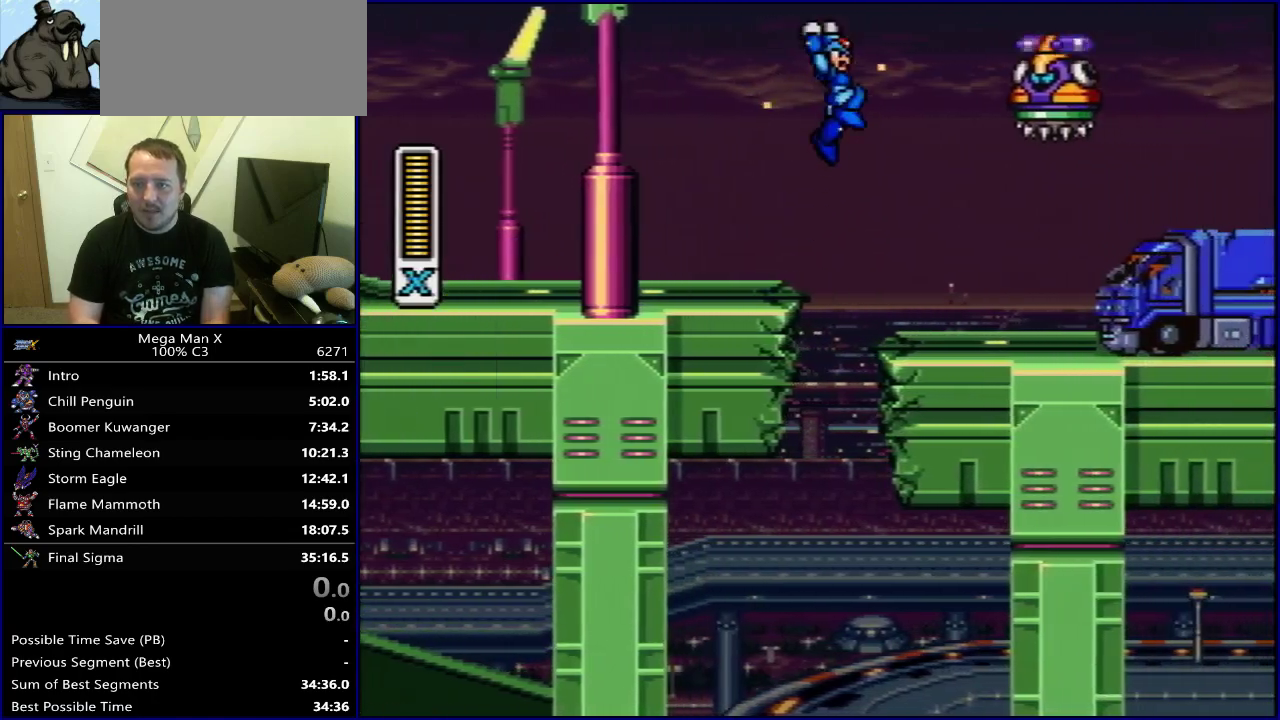
Gameplay with a controller (Nintendo layout); each line is a JSON object with the inputs held at the frame after it (dt_ms = milliseconds from this image to that frame). "events" lists button and stick changes between this image and that frame as [ms after this image, input, new state], when the widget could be followed in between. Not read: L3 R3.
{"dt_ms": 300, "buttons": ["Y", "DPAD_RIGHT"], "events": [[167, "Y", "up"], [250, "Y", "down"]]}
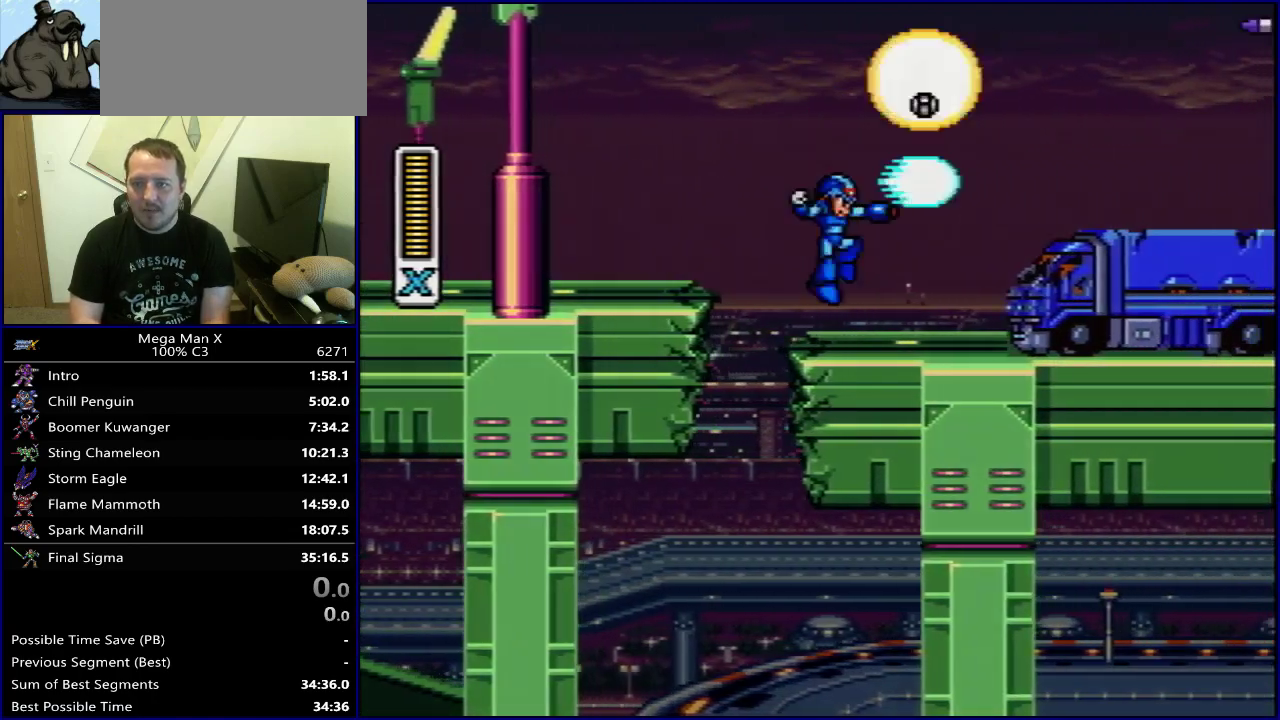
{"dt_ms": 700, "buttons": ["Y", "DPAD_RIGHT"], "events": []}
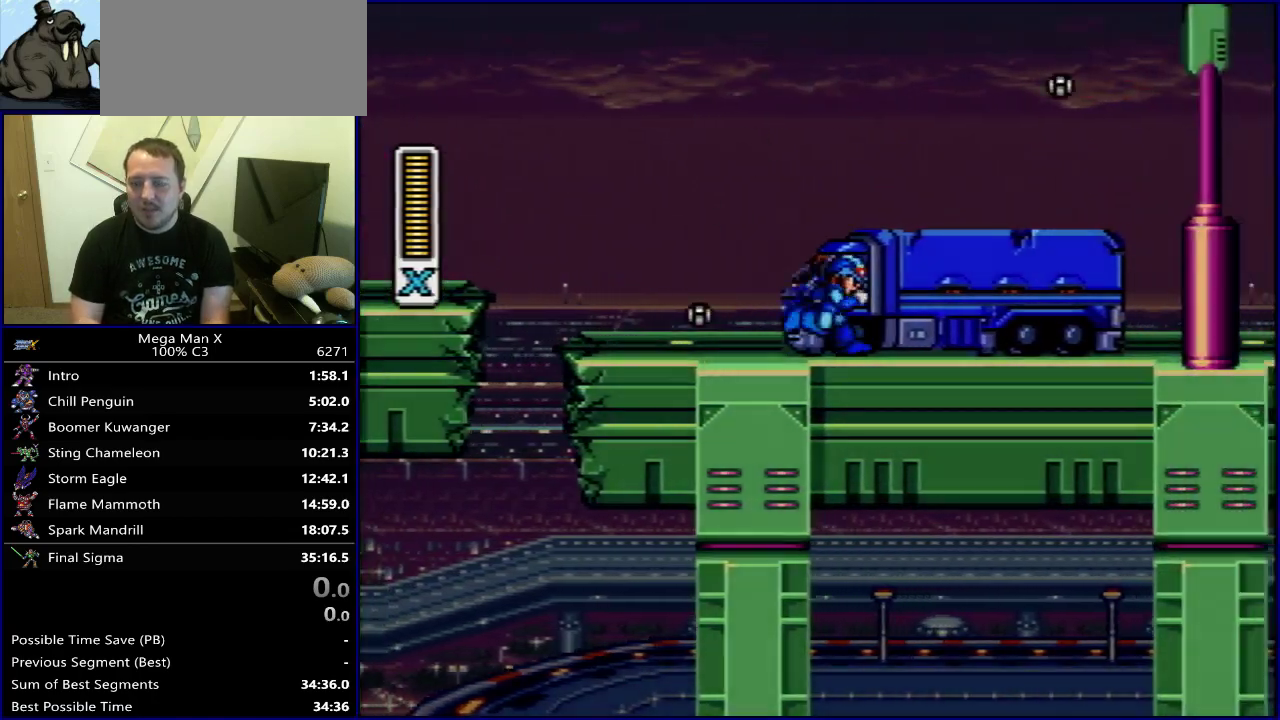
{"dt_ms": 500, "buttons": ["Y", "DPAD_RIGHT"], "events": []}
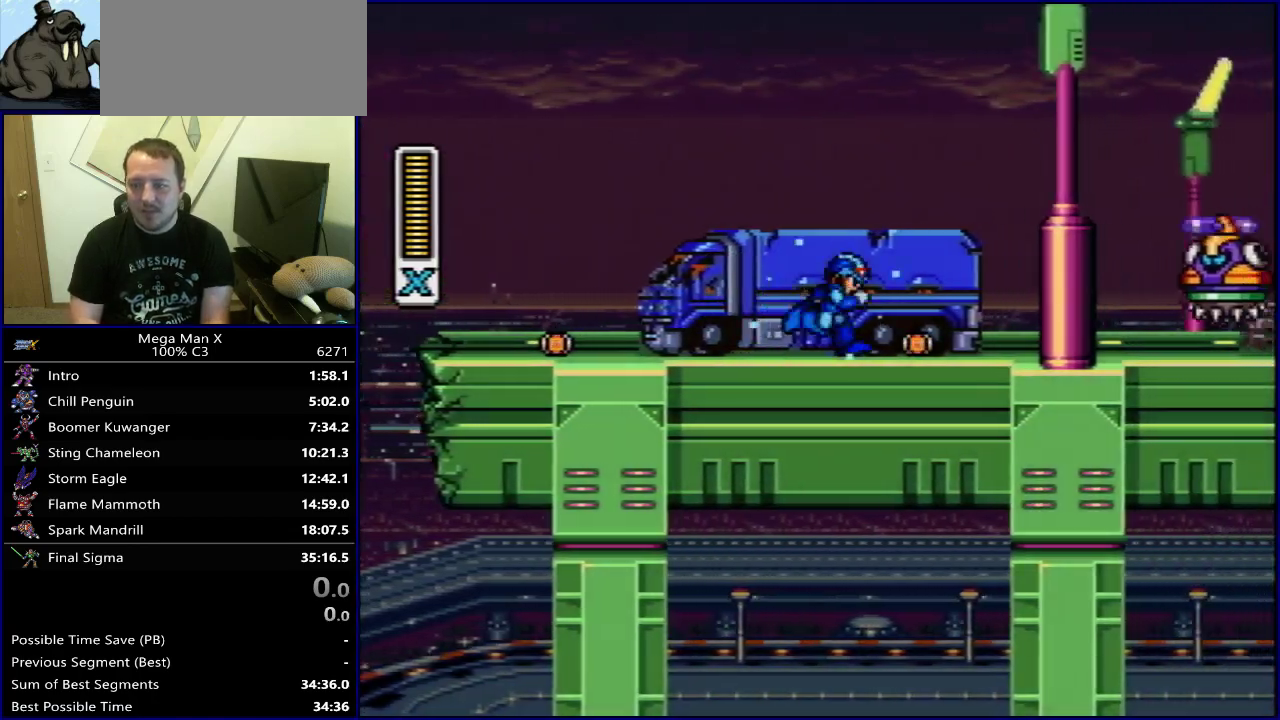
{"dt_ms": 500, "buttons": ["B", "Y", "DPAD_RIGHT"], "events": [[417, "B", "down"]]}
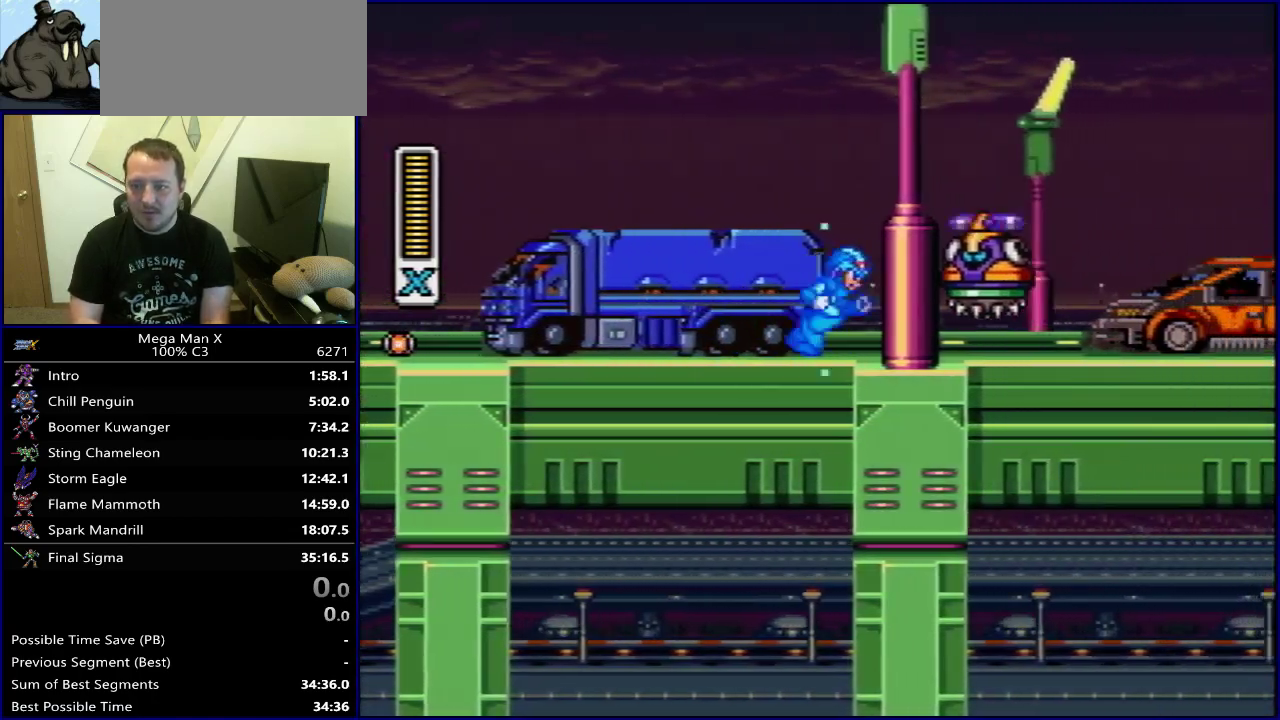
{"dt_ms": 500, "buttons": ["Y", "DPAD_RIGHT"], "events": [[483, "B", "up"]]}
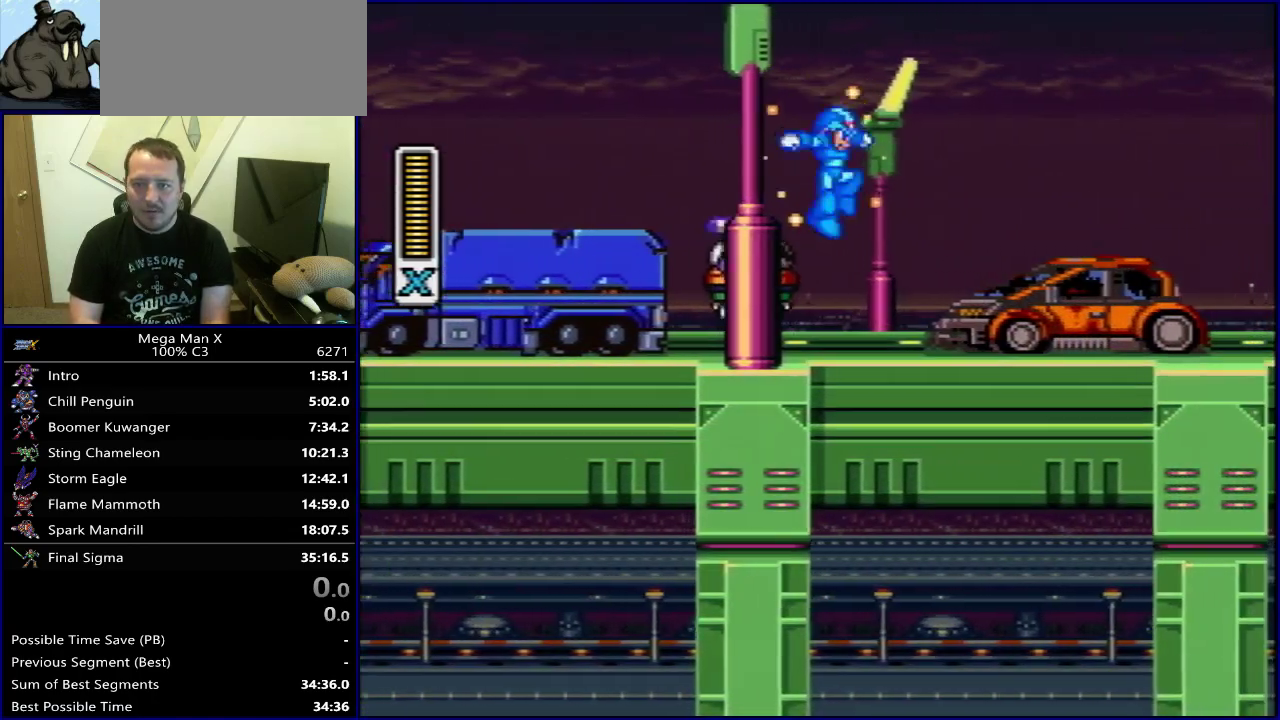
{"dt_ms": 500, "buttons": ["Y", "DPAD_RIGHT"], "events": []}
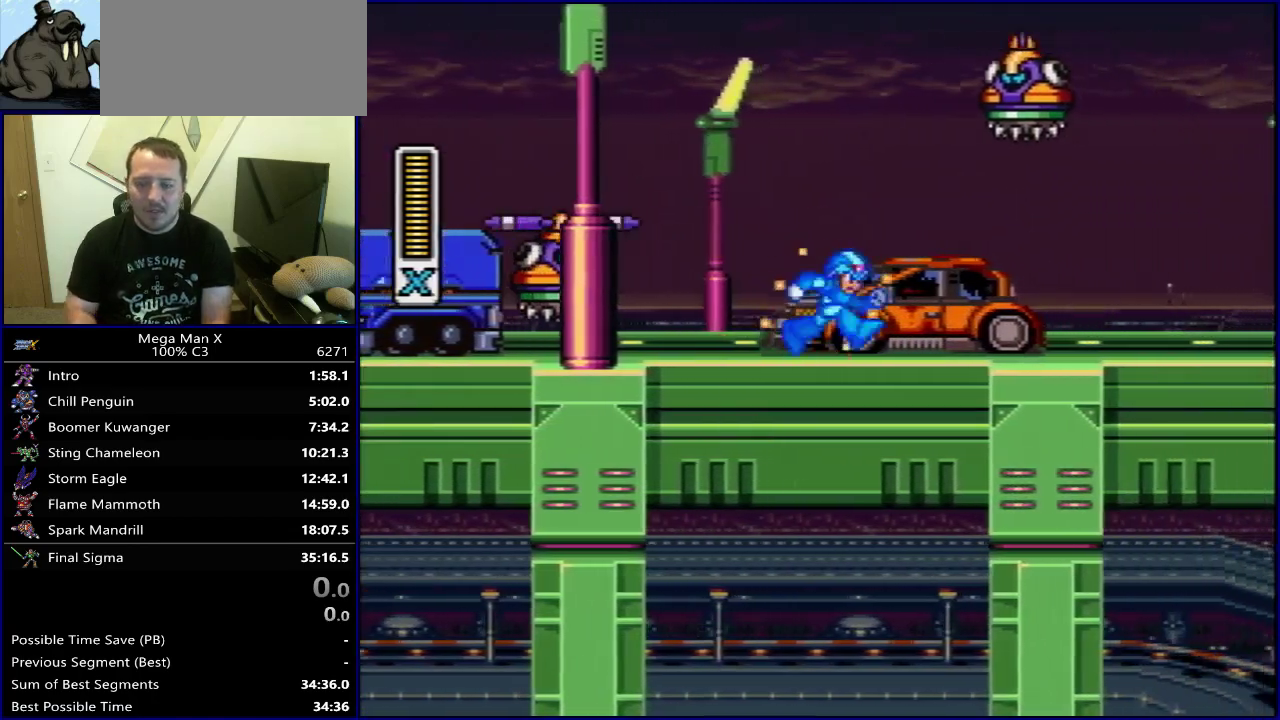
{"dt_ms": 500, "buttons": ["Y", "DPAD_RIGHT"], "events": []}
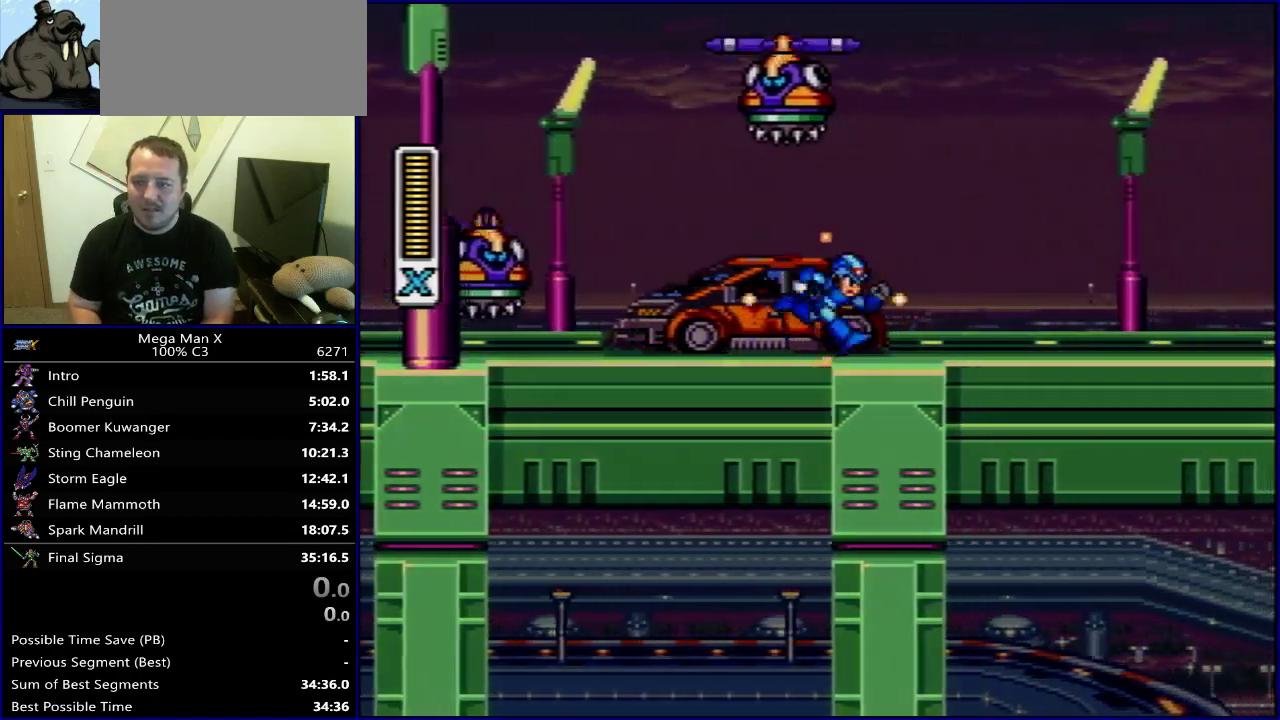
{"dt_ms": 500, "buttons": ["Y", "DPAD_RIGHT"], "events": []}
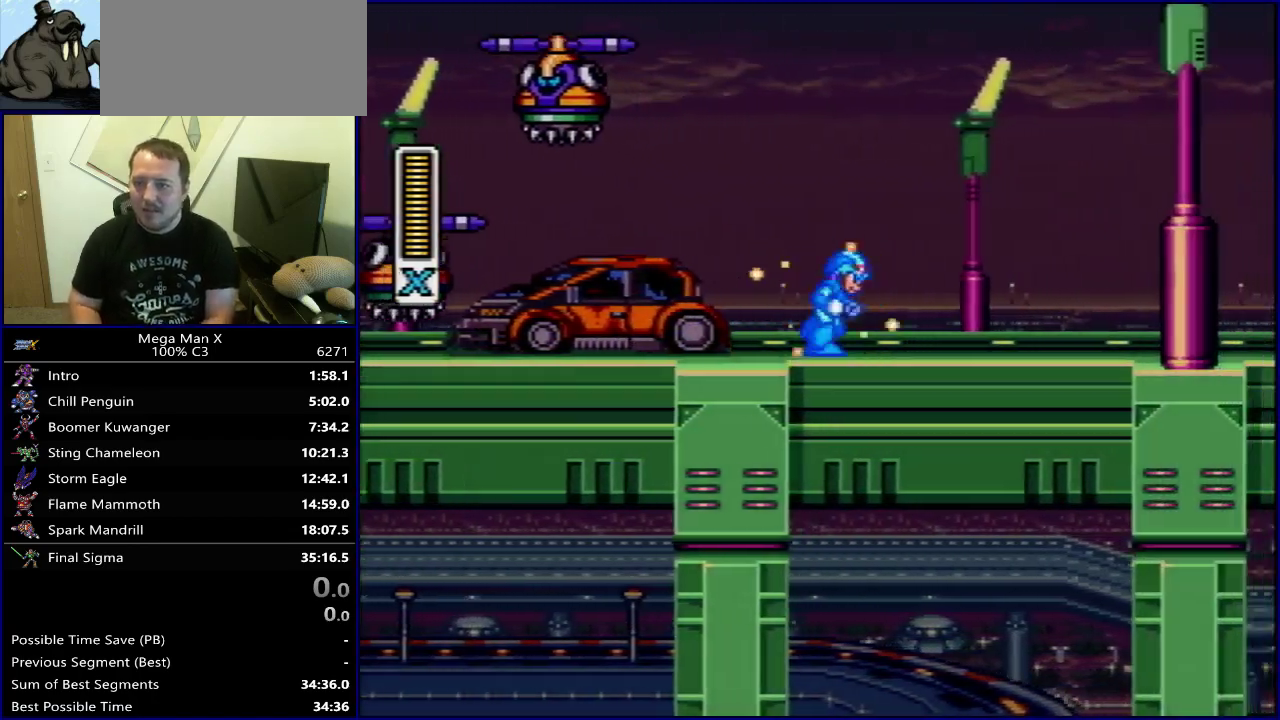
{"dt_ms": 500, "buttons": ["Y", "DPAD_RIGHT"], "events": []}
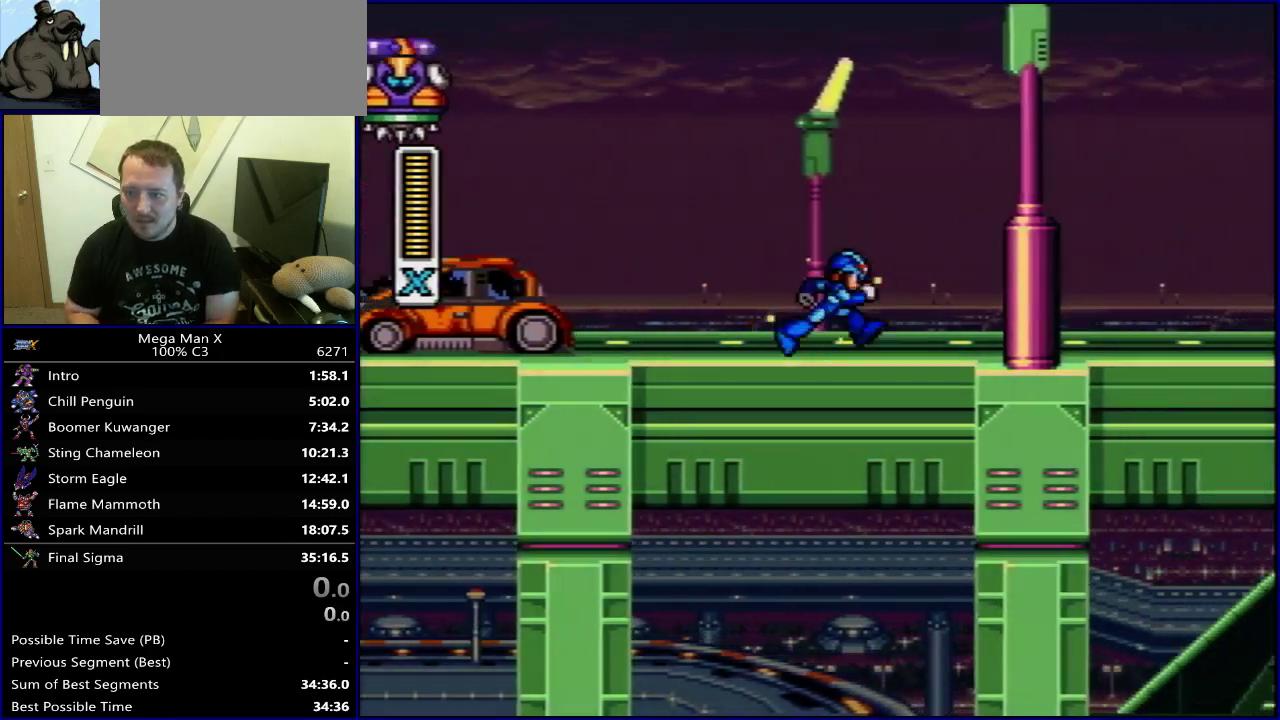
{"dt_ms": 500, "buttons": ["Y", "DPAD_RIGHT"], "events": [[133, "Y", "up"], [183, "Y", "down"], [233, "Y", "up"], [283, "Y", "down"], [333, "Y", "up"], [500, "Y", "down"]]}
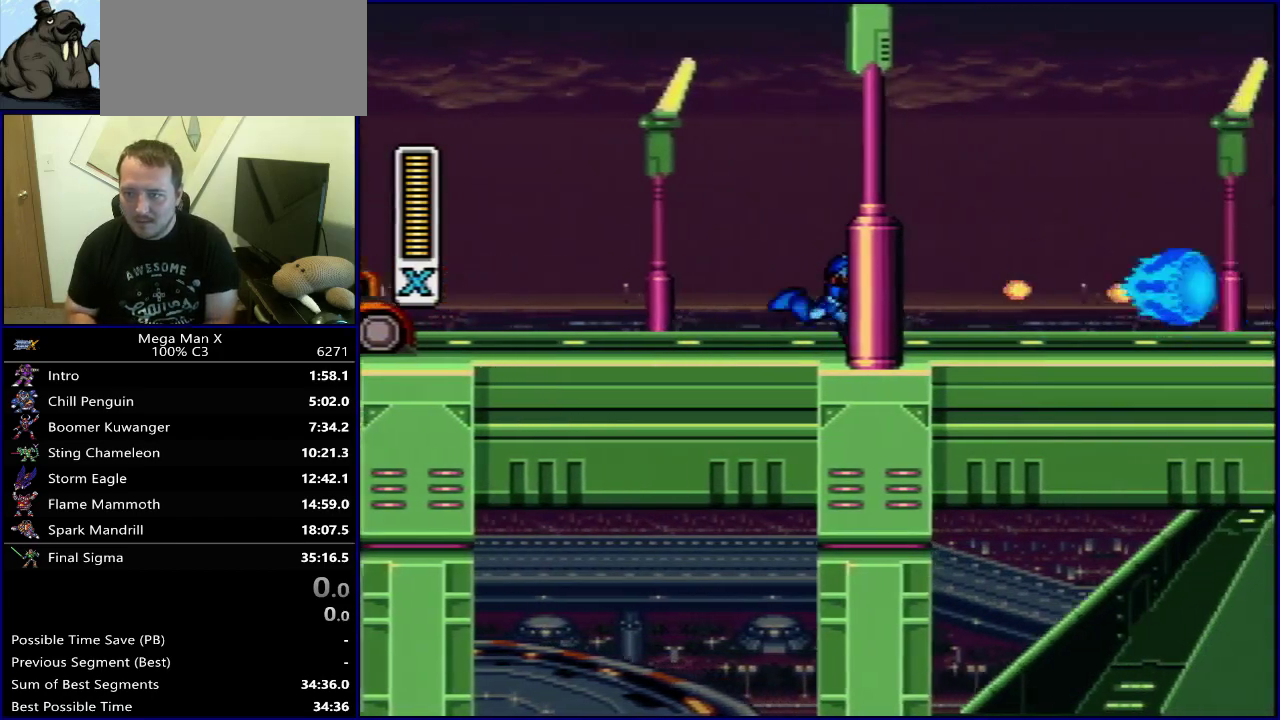
{"dt_ms": 300, "buttons": ["DPAD_RIGHT"], "events": [[133, "Y", "up"], [183, "Y", "down"], [300, "Y", "up"]]}
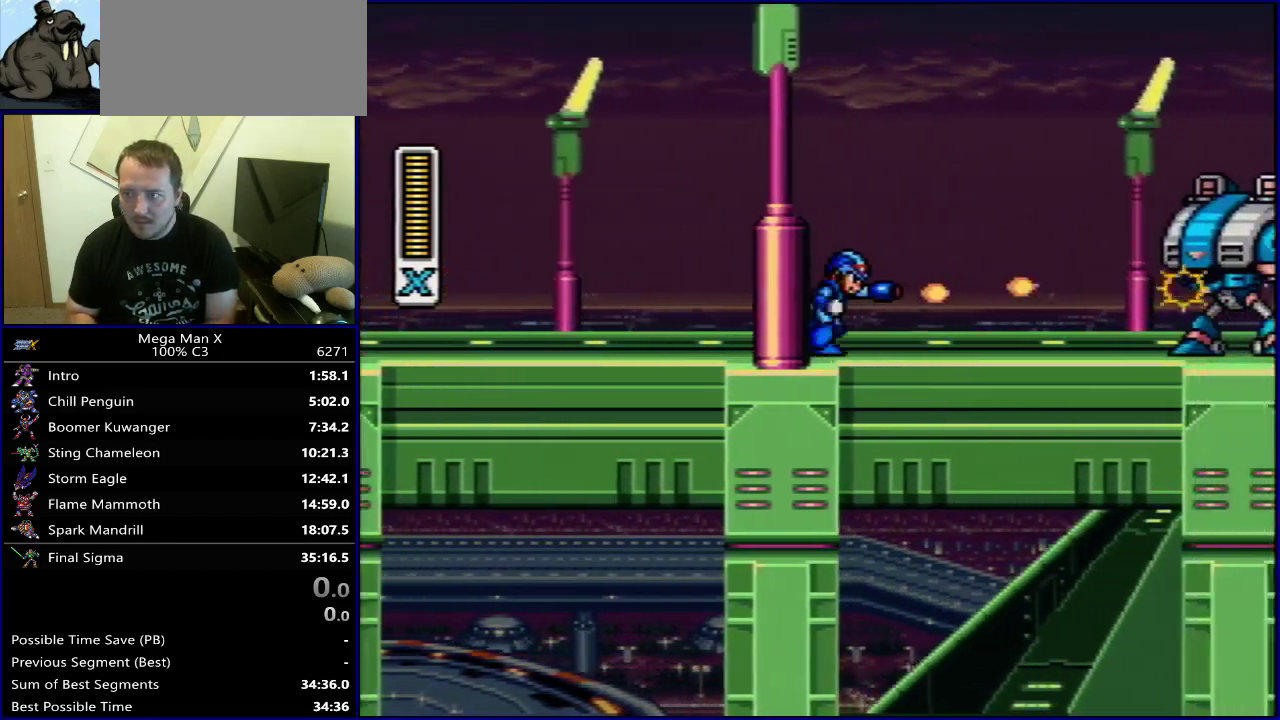
{"dt_ms": 700, "buttons": ["Y", "DPAD_RIGHT"], "events": [[50, "Y", "down"], [100, "Y", "up"], [317, "Y", "down"], [367, "Y", "up"], [633, "Y", "down"]]}
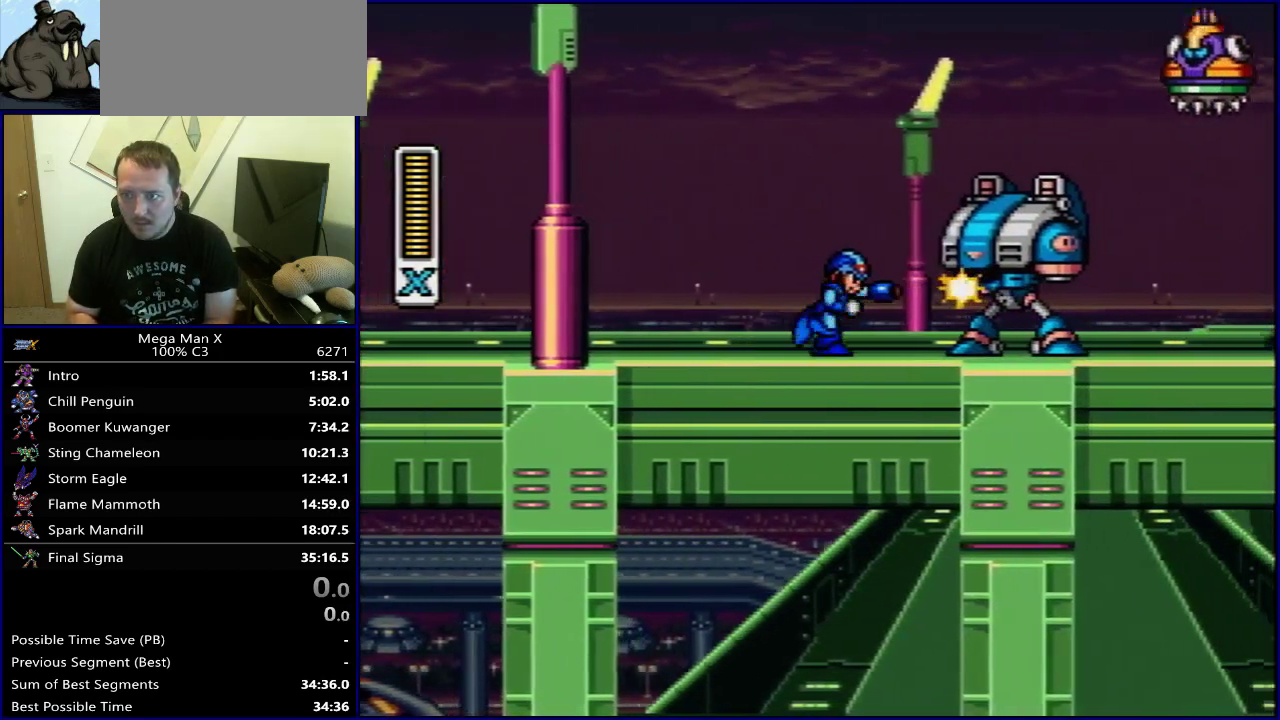
{"dt_ms": 500, "buttons": ["DPAD_RIGHT"], "events": [[117, "Y", "up"], [183, "B", "down"], [317, "Y", "down"], [483, "B", "up"], [483, "Y", "up"]]}
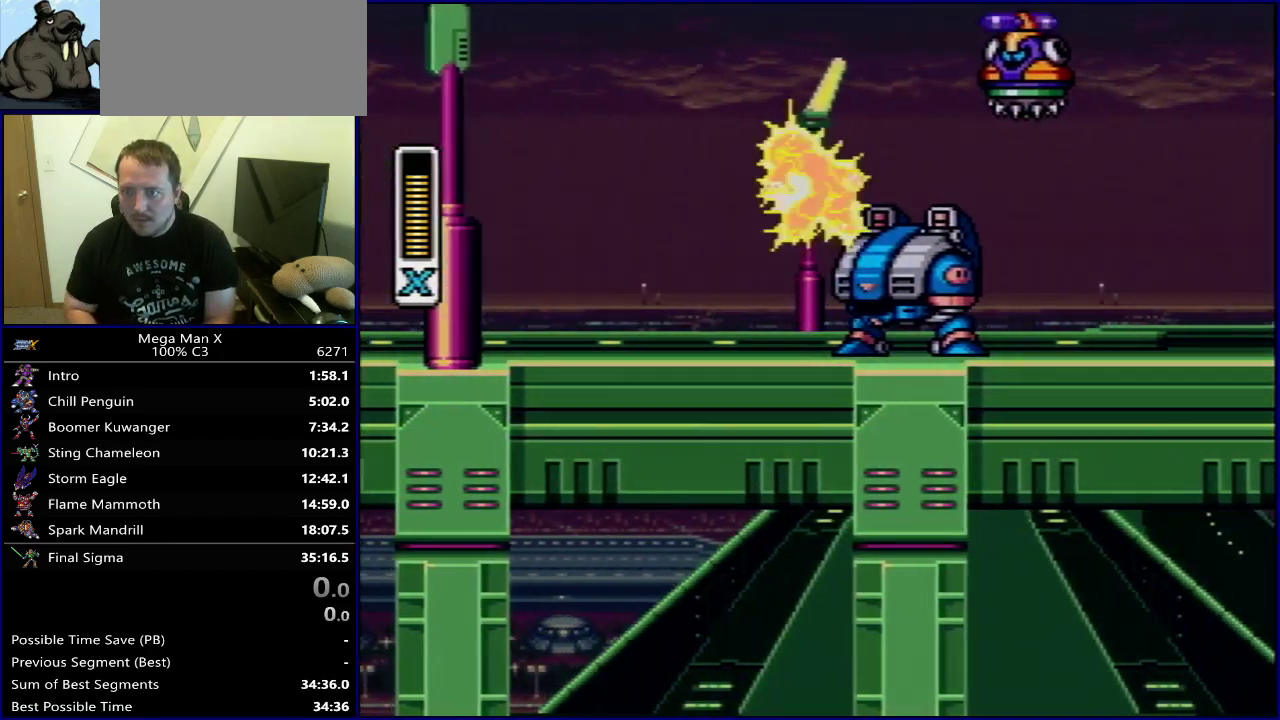
{"dt_ms": 400, "buttons": ["Y", "DPAD_RIGHT"], "events": [[333, "Y", "down"]]}
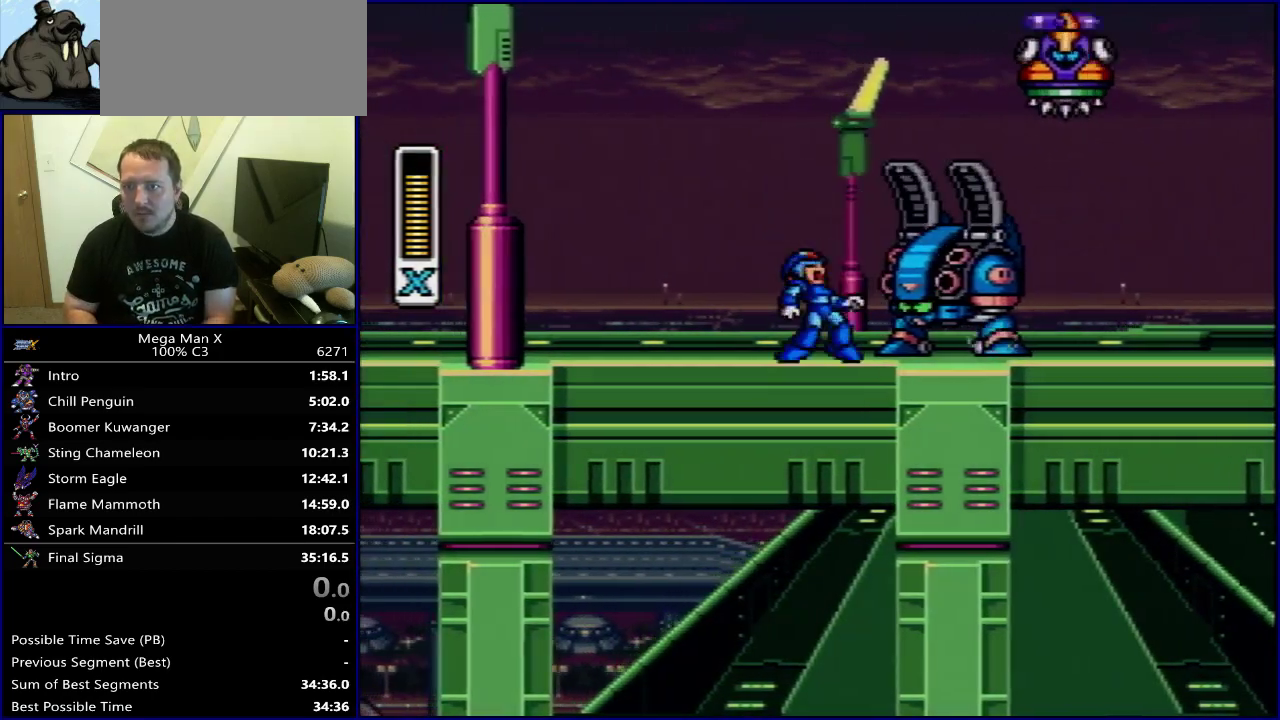
{"dt_ms": 300, "buttons": ["B", "Y", "DPAD_RIGHT"], "events": [[50, "B", "down"], [150, "Y", "up"], [283, "Y", "down"]]}
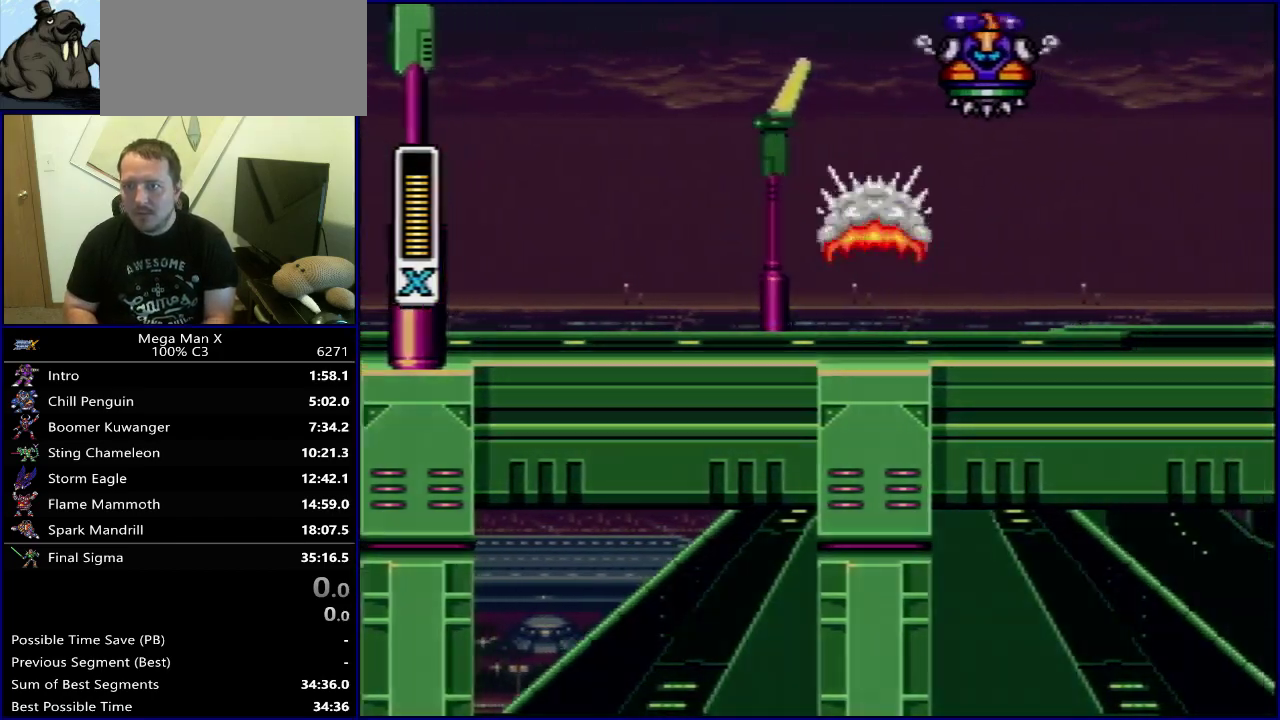
{"dt_ms": 300, "buttons": ["Y", "DPAD_RIGHT"], "events": [[33, "B", "up"], [67, "Y", "up"], [133, "Y", "down"]]}
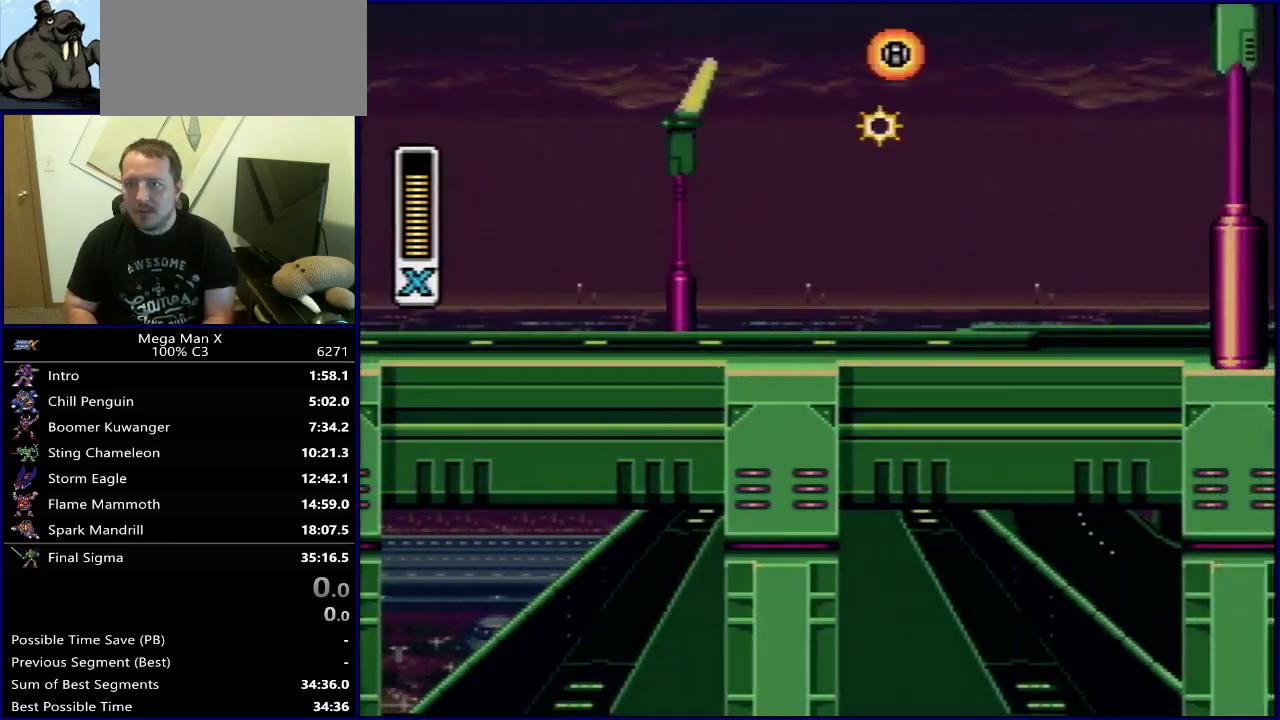
{"dt_ms": 600, "buttons": ["B", "Y", "DPAD_RIGHT"], "events": [[567, "B", "down"]]}
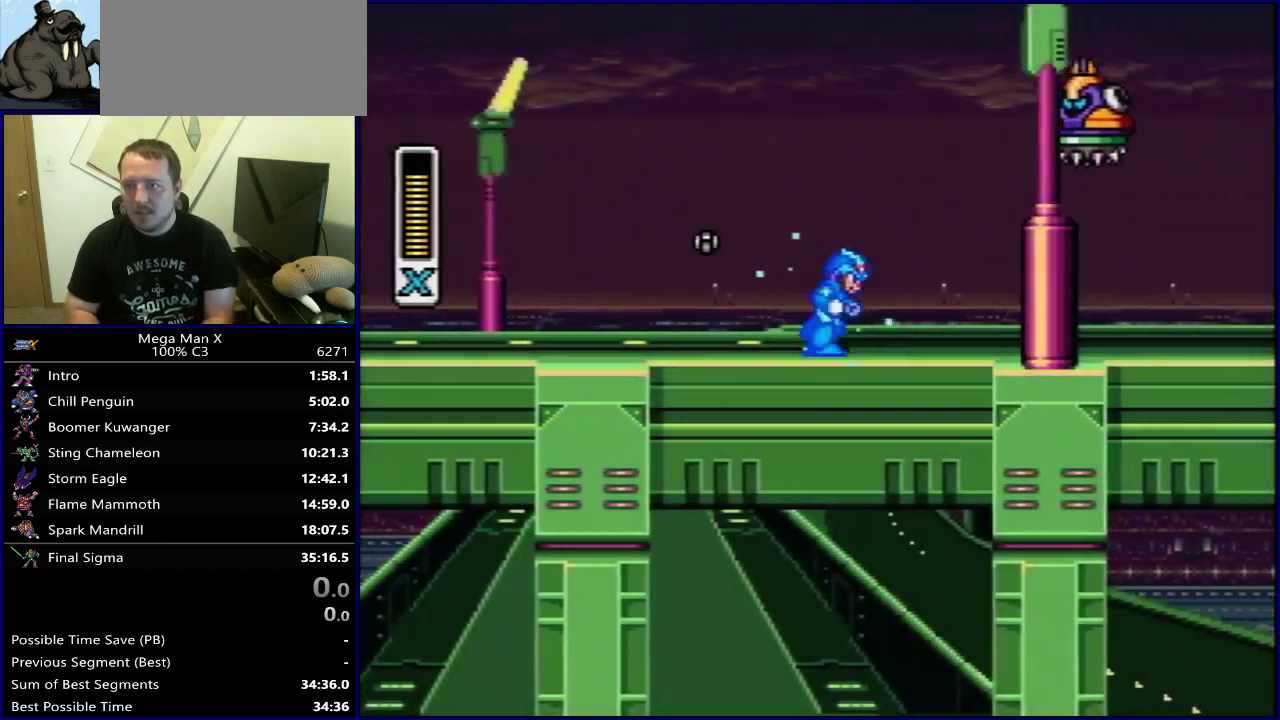
{"dt_ms": 400, "buttons": ["DPAD_RIGHT"], "events": [[67, "Y", "up"], [117, "Y", "down"], [150, "B", "up"], [383, "Y", "up"]]}
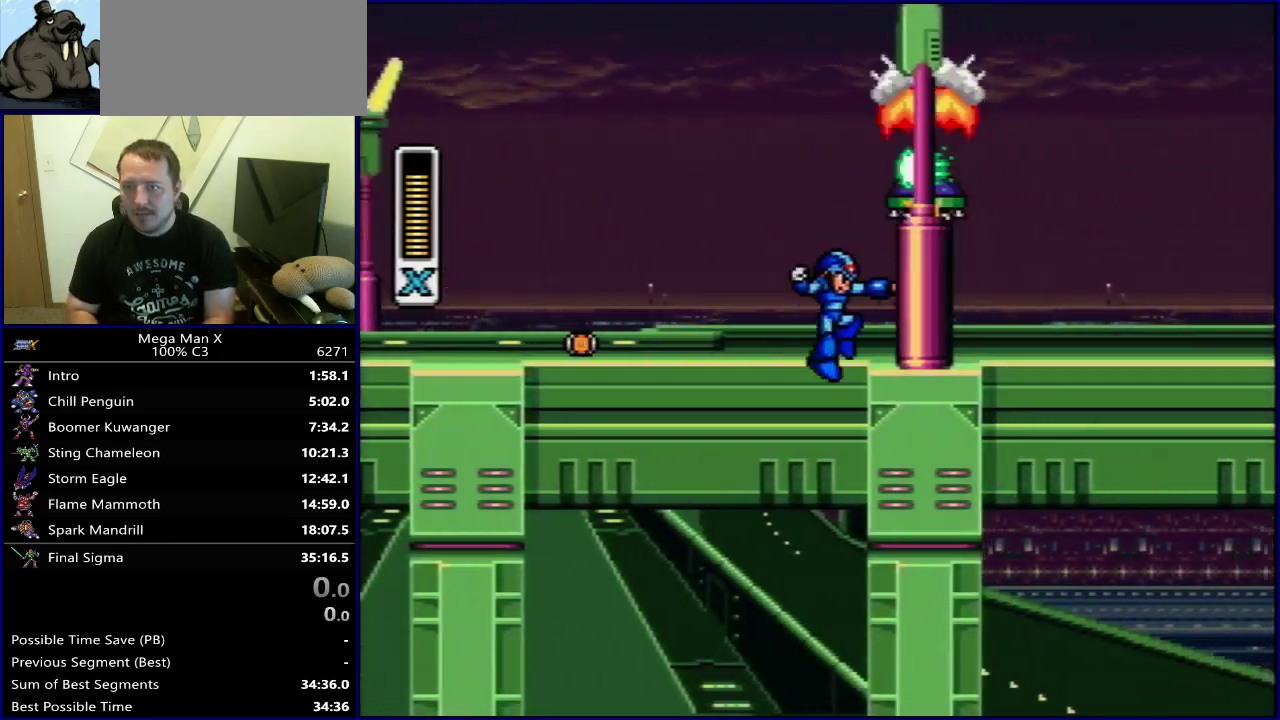
{"dt_ms": 500, "buttons": ["DPAD_RIGHT"], "events": [[33, "Y", "down"], [183, "Y", "up"], [233, "Y", "down"], [383, "Y", "up"]]}
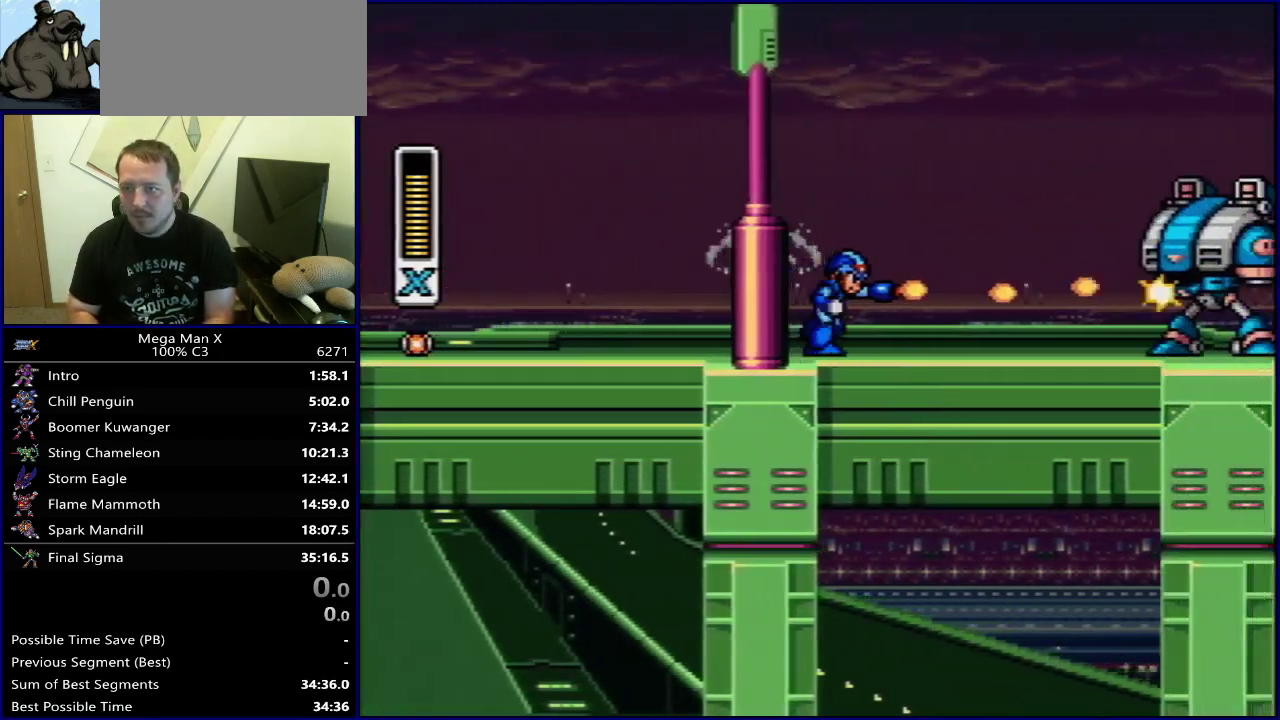
{"dt_ms": 500, "buttons": ["A", "Y", "DPAD_RIGHT"]}
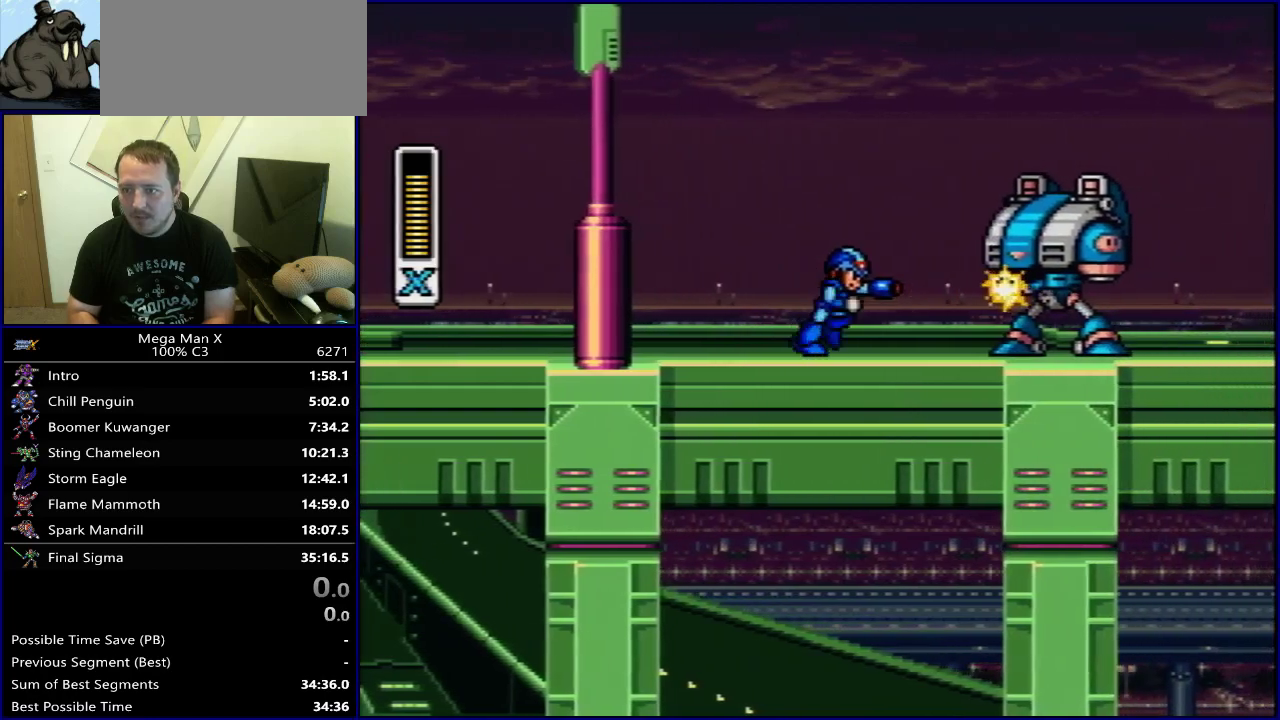
{"dt_ms": 400, "buttons": ["Y", "DPAD_RIGHT"]}
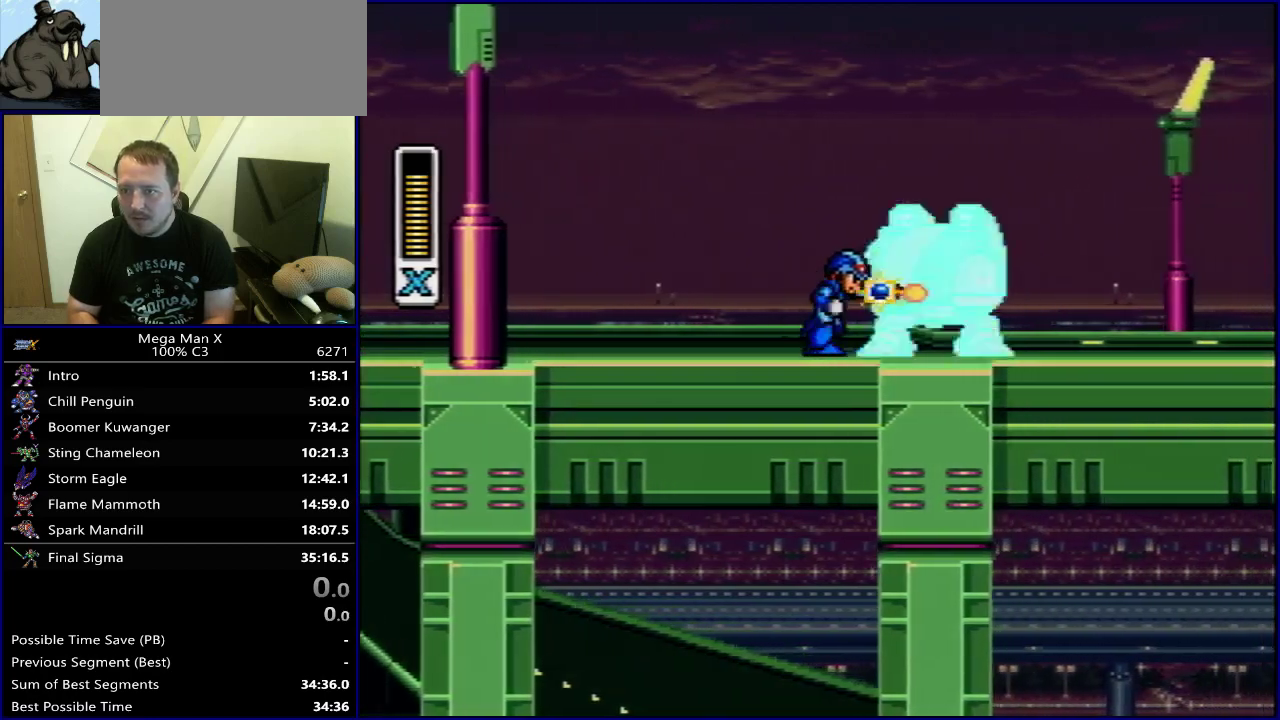
{"dt_ms": 600, "buttons": ["Y", "DPAD_RIGHT"]}
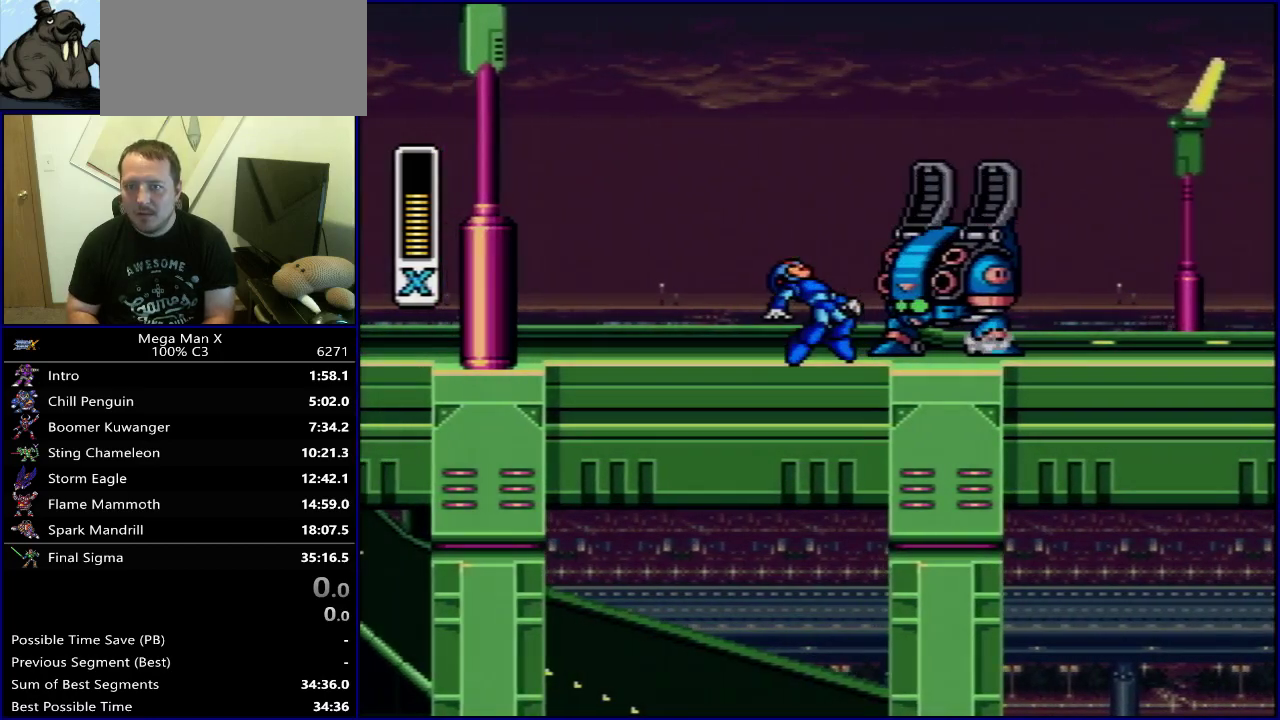
{"dt_ms": 300, "buttons": ["Y", "DPAD_RIGHT"]}
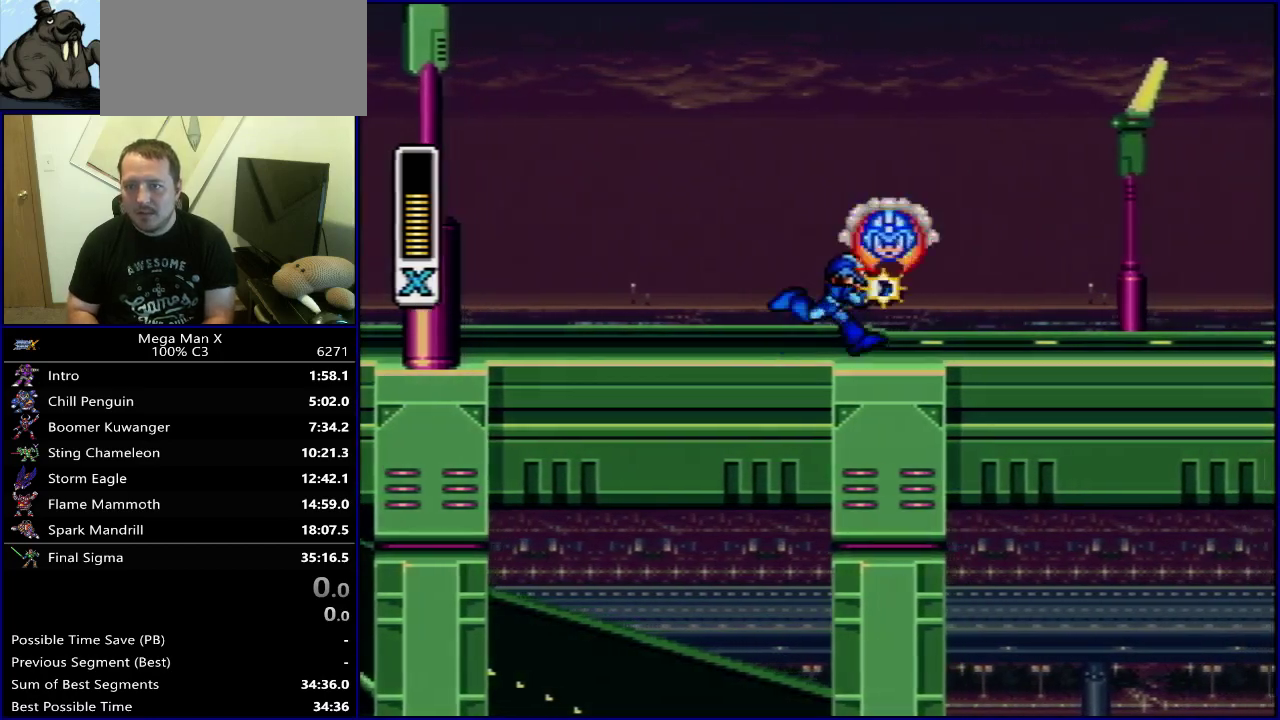
{"dt_ms": 700, "buttons": ["Y", "DPAD_RIGHT"], "events": []}
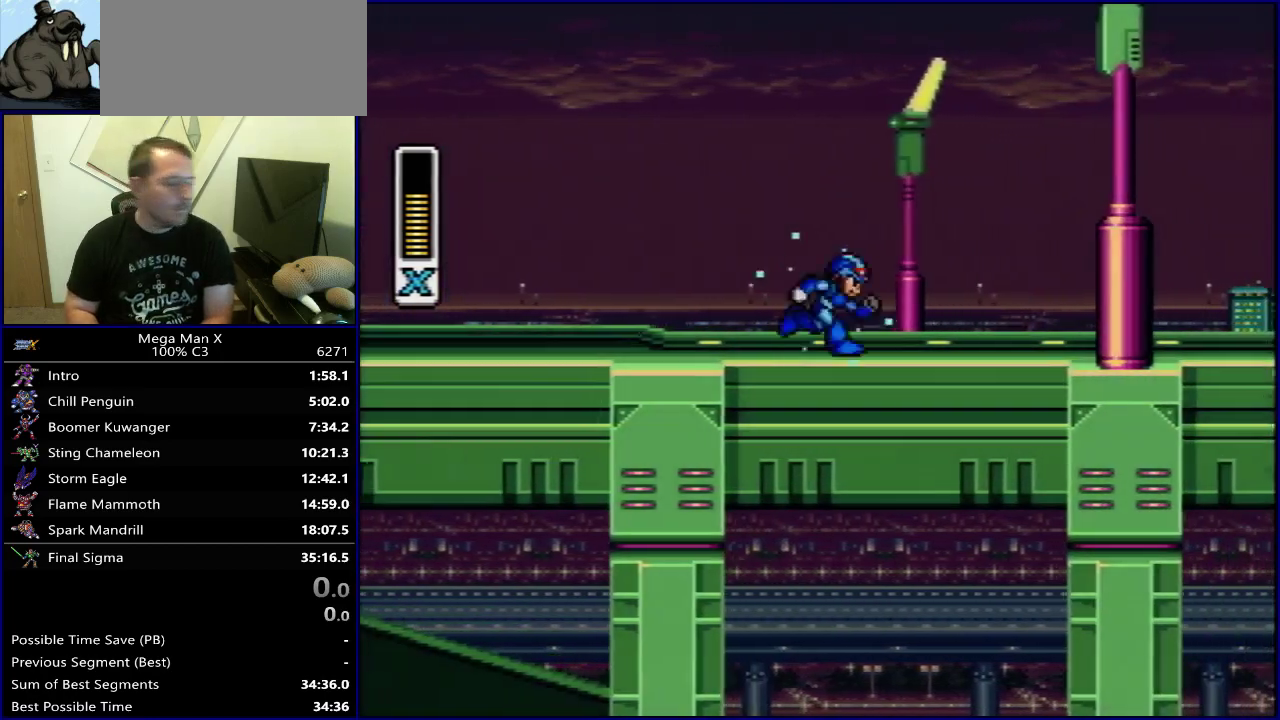
{"dt_ms": 500, "buttons": ["Y", "DPAD_RIGHT"], "events": []}
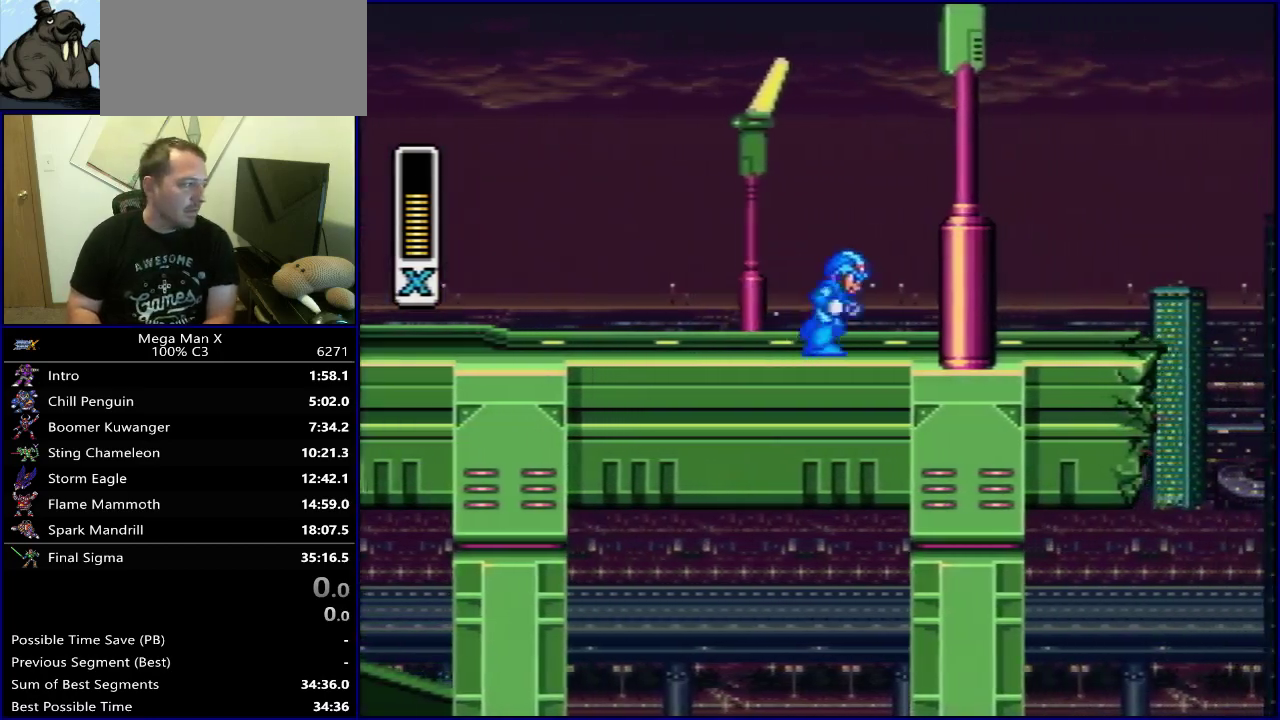
{"dt_ms": 500, "buttons": ["Y", "DPAD_RIGHT"], "events": []}
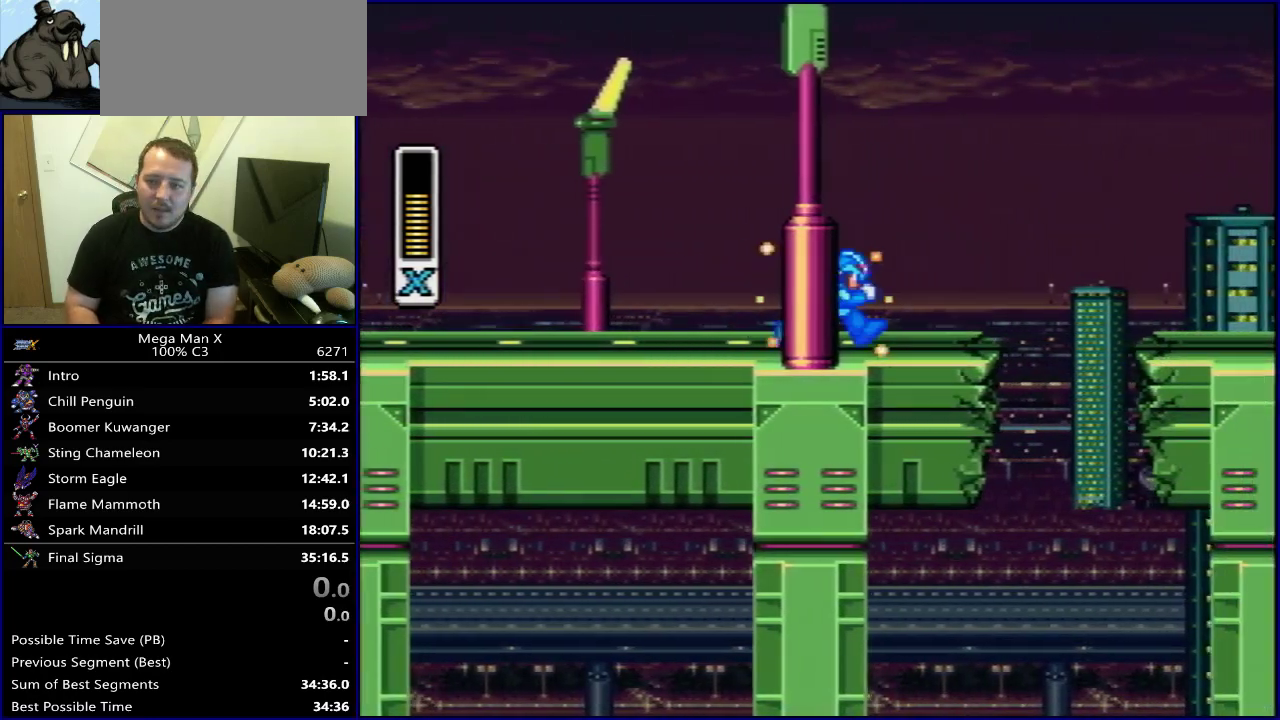
{"dt_ms": 500, "buttons": ["B", "Y", "DPAD_RIGHT"], "events": [[383, "B", "down"]]}